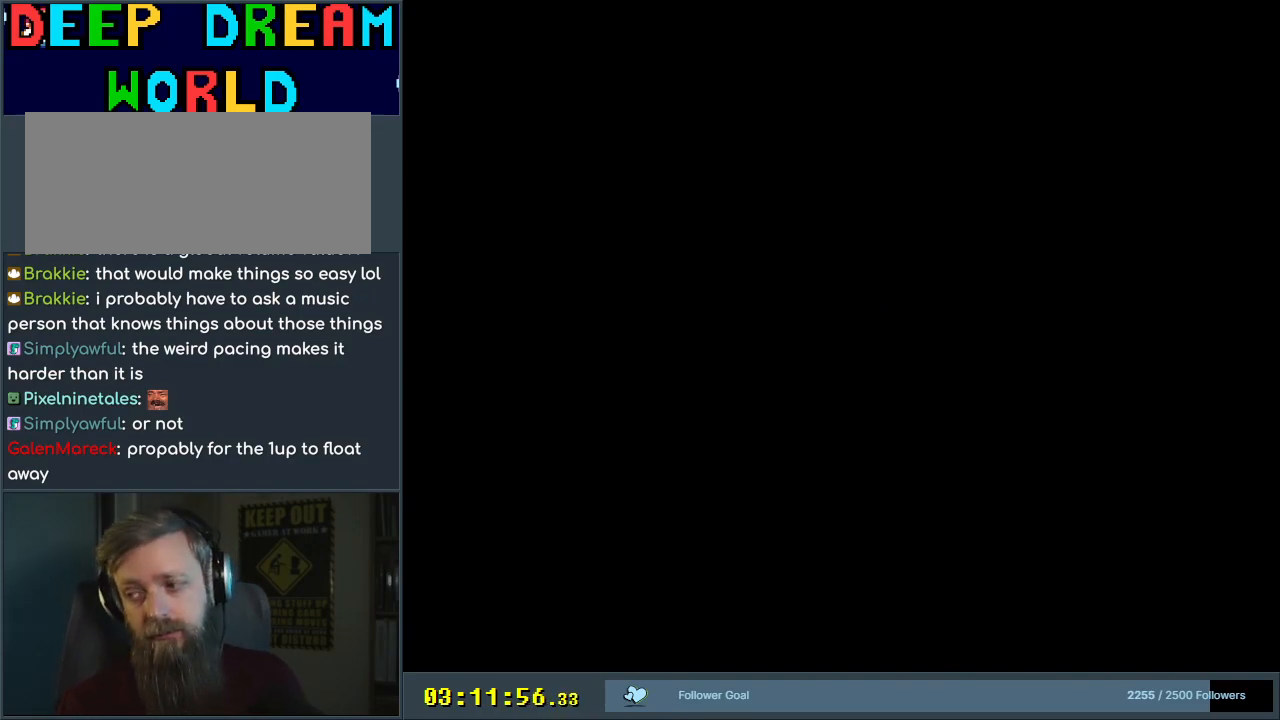
Gameplay with a controller (Nintendo layout); each line is a JSON object with the inputs held at the frame after it. "events" lists button and stick changes between this image and that frame as [ms after this image, input, new state], when the widget could be followed in between. Not read: L3 R3.
{"buttons": [], "events": [[100, "Y", "up"]]}
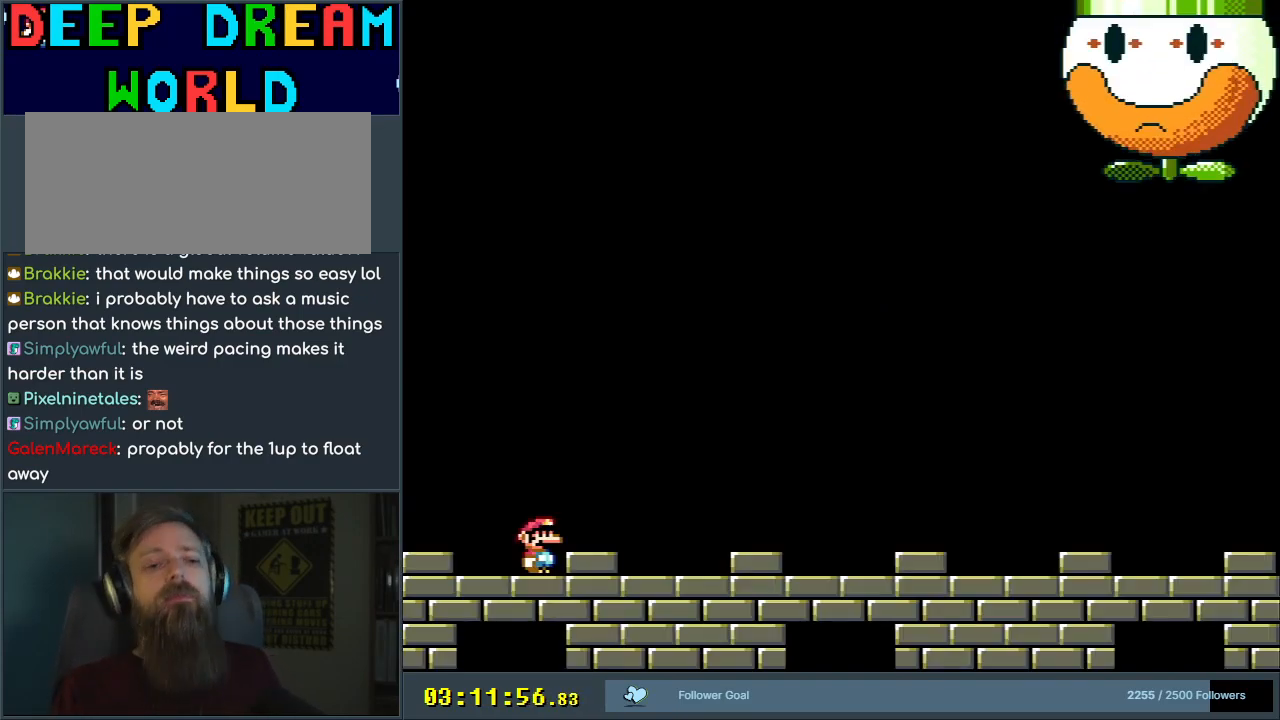
{"buttons": ["Y"], "events": [[250, "Y", "down"]]}
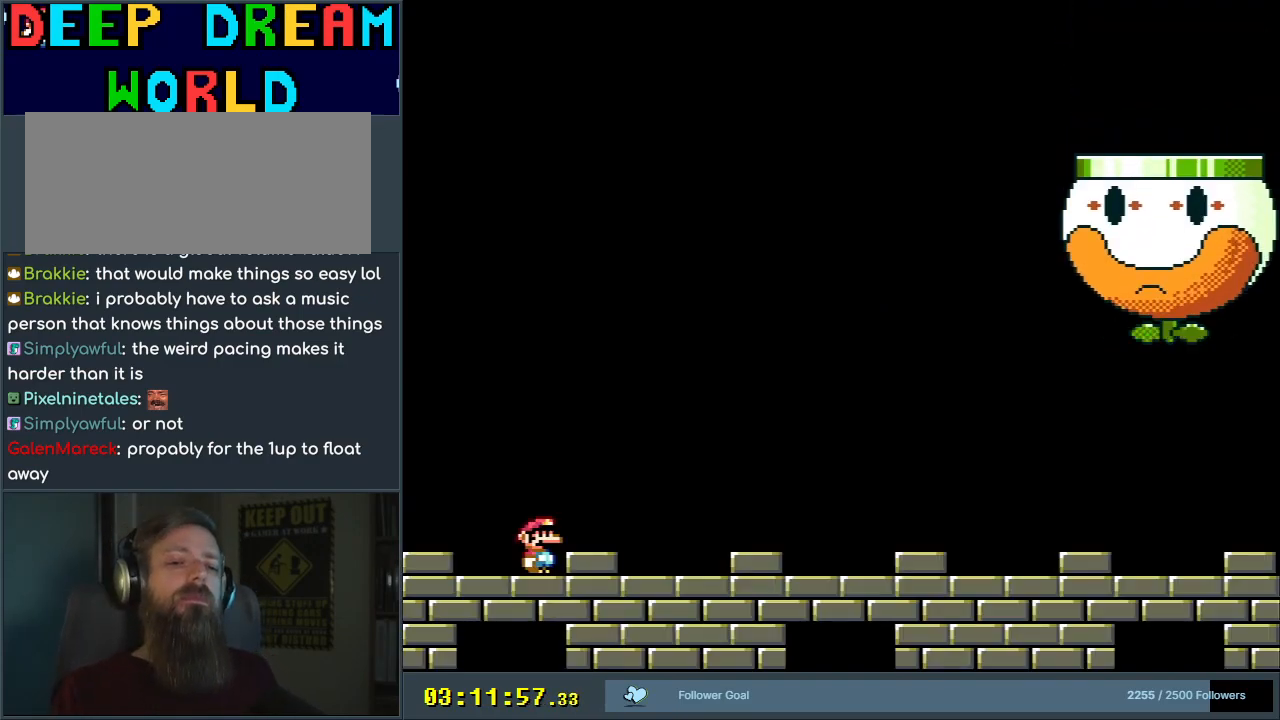
{"buttons": ["Y", "DPAD_RIGHT"], "events": [[50, "DPAD_RIGHT", "down"], [283, "DPAD_RIGHT", "up"], [483, "DPAD_RIGHT", "down"]]}
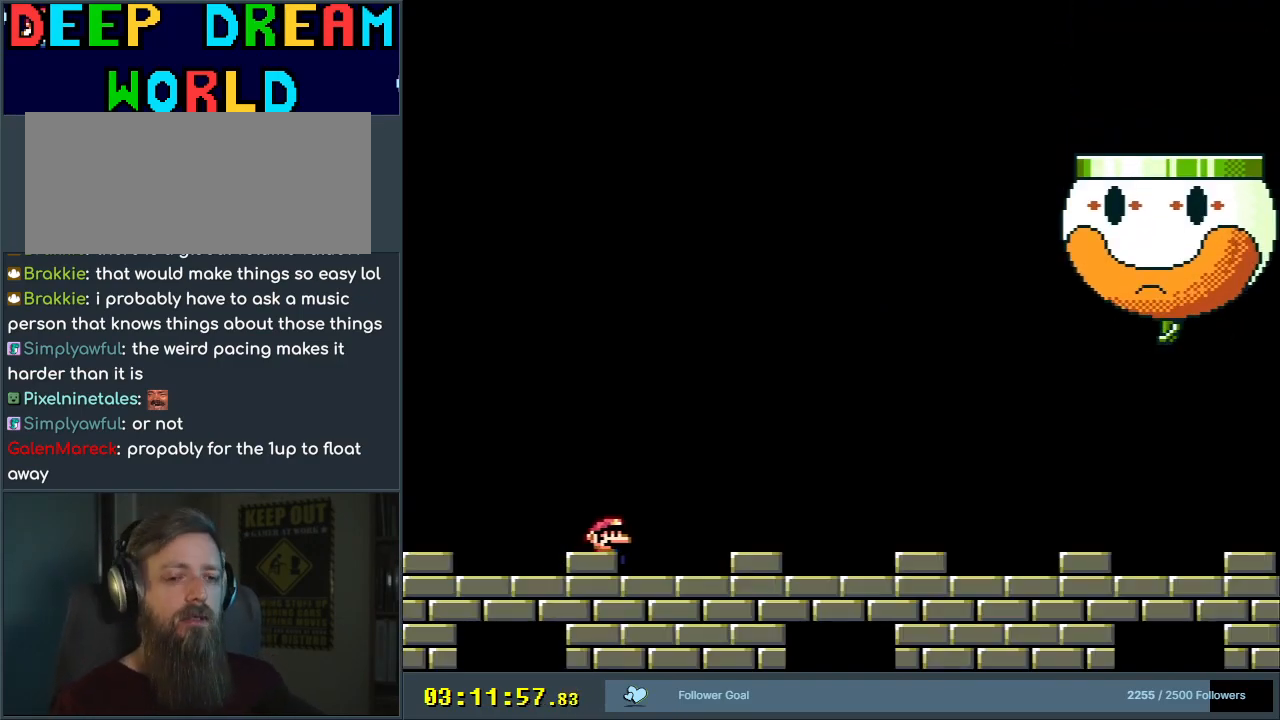
{"buttons": ["Y"], "events": [[383, "DPAD_RIGHT", "up"]]}
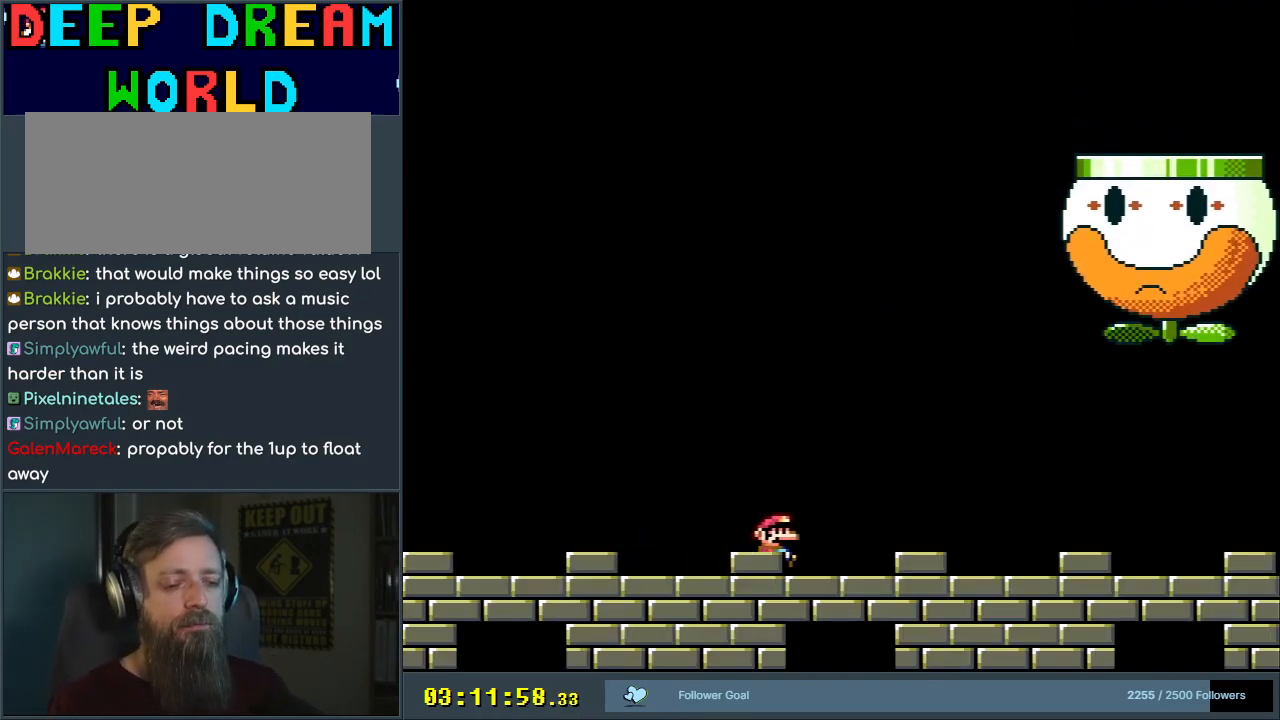
{"buttons": ["Y"], "events": [[67, "DPAD_LEFT", "down"], [467, "DPAD_LEFT", "up"]]}
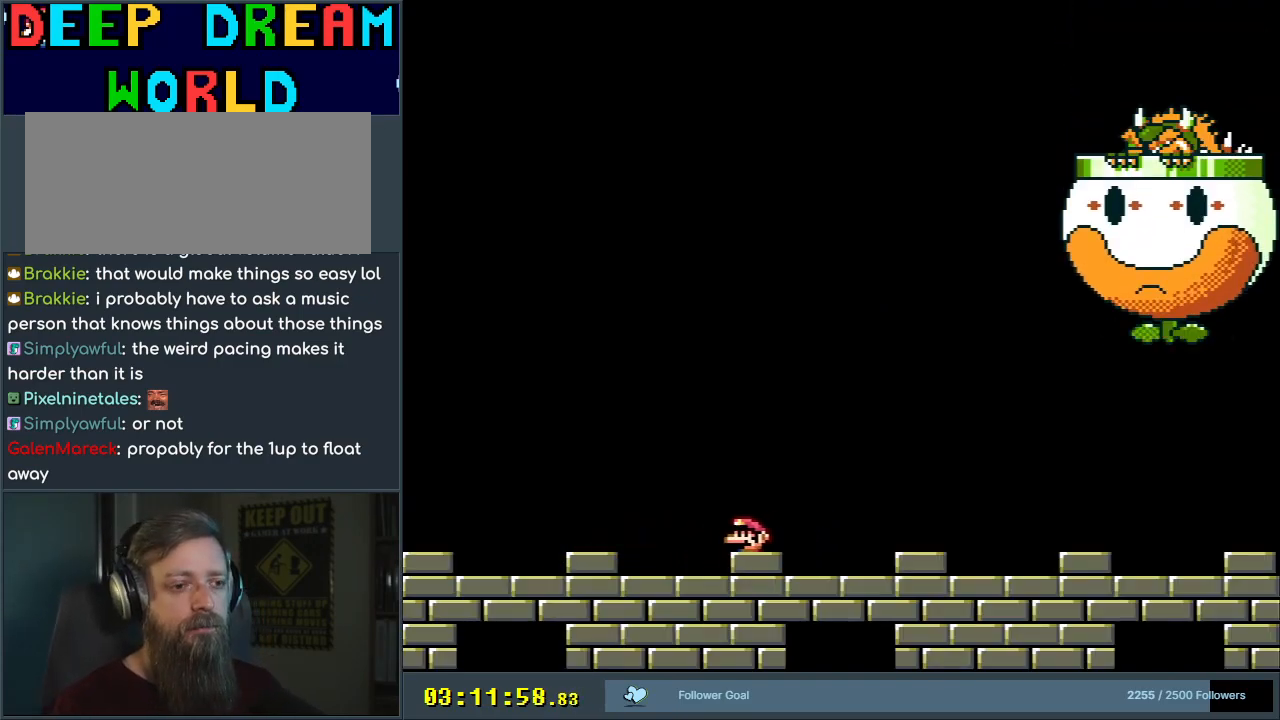
{"buttons": ["Y"], "events": []}
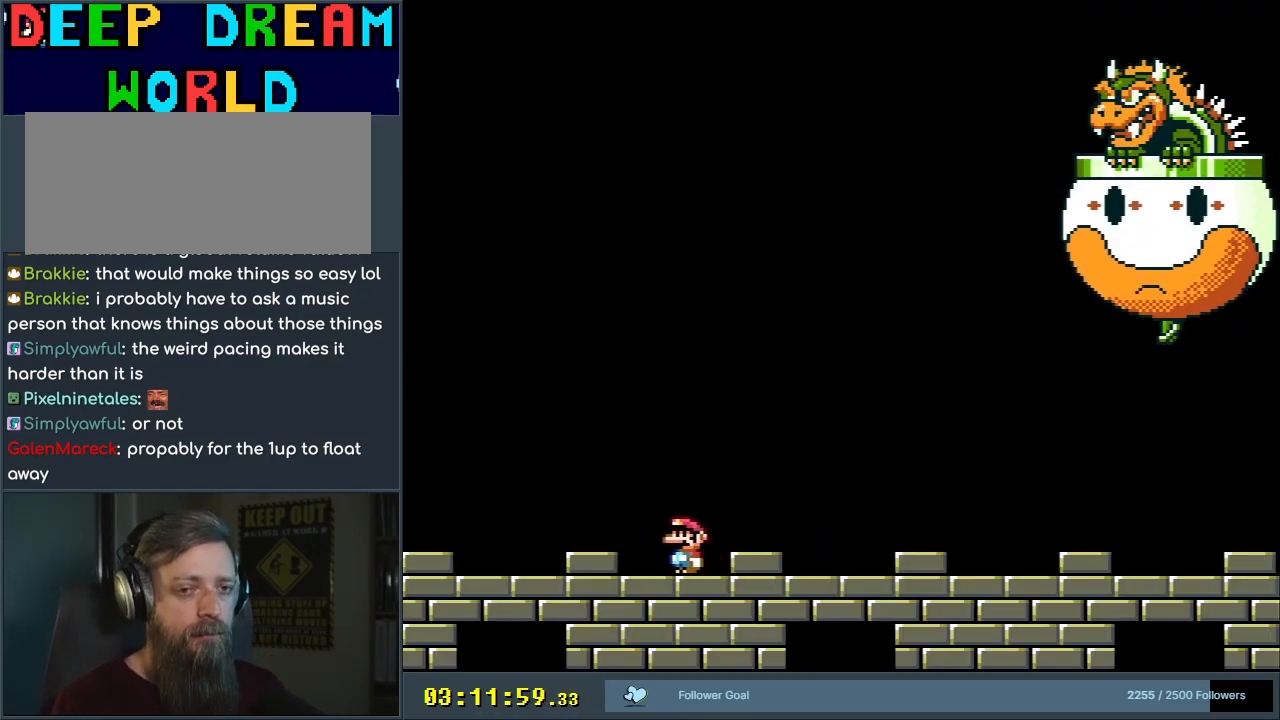
{"buttons": ["Y"], "events": [[133, "DPAD_LEFT", "down"], [250, "DPAD_LEFT", "up"]]}
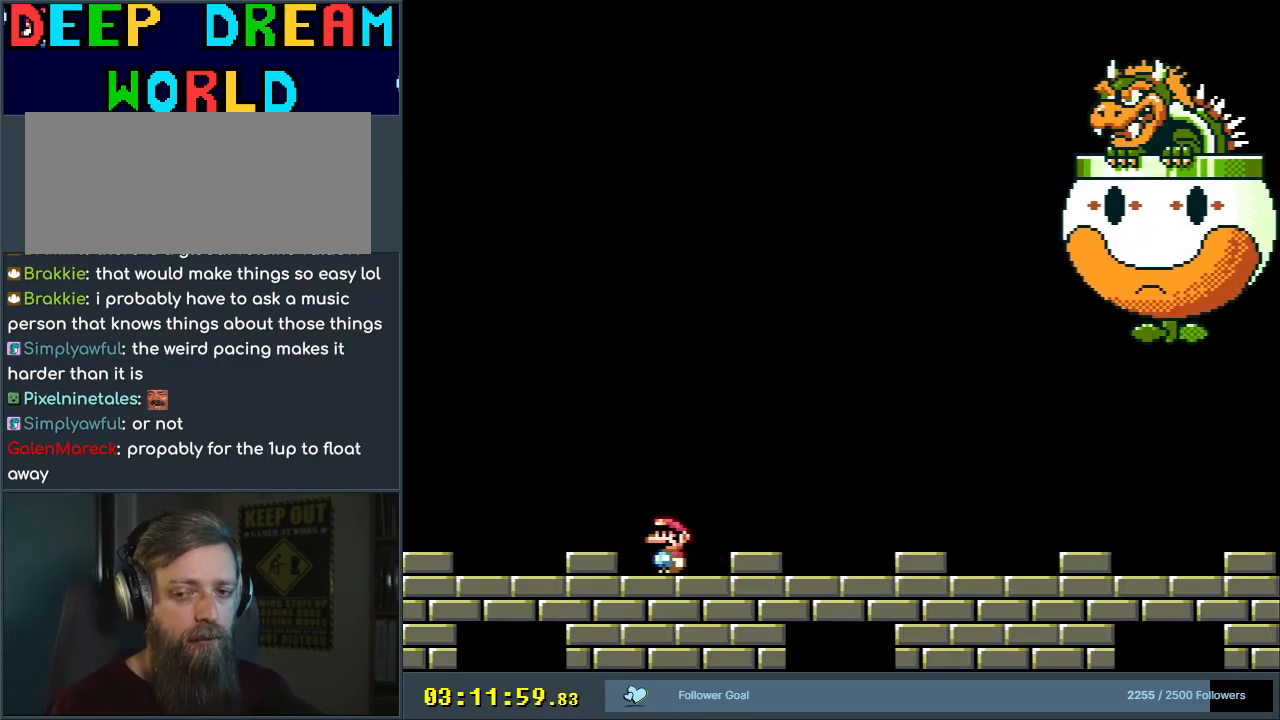
{"buttons": ["Y"], "events": [[100, "DPAD_LEFT", "down"], [400, "DPAD_LEFT", "up"]]}
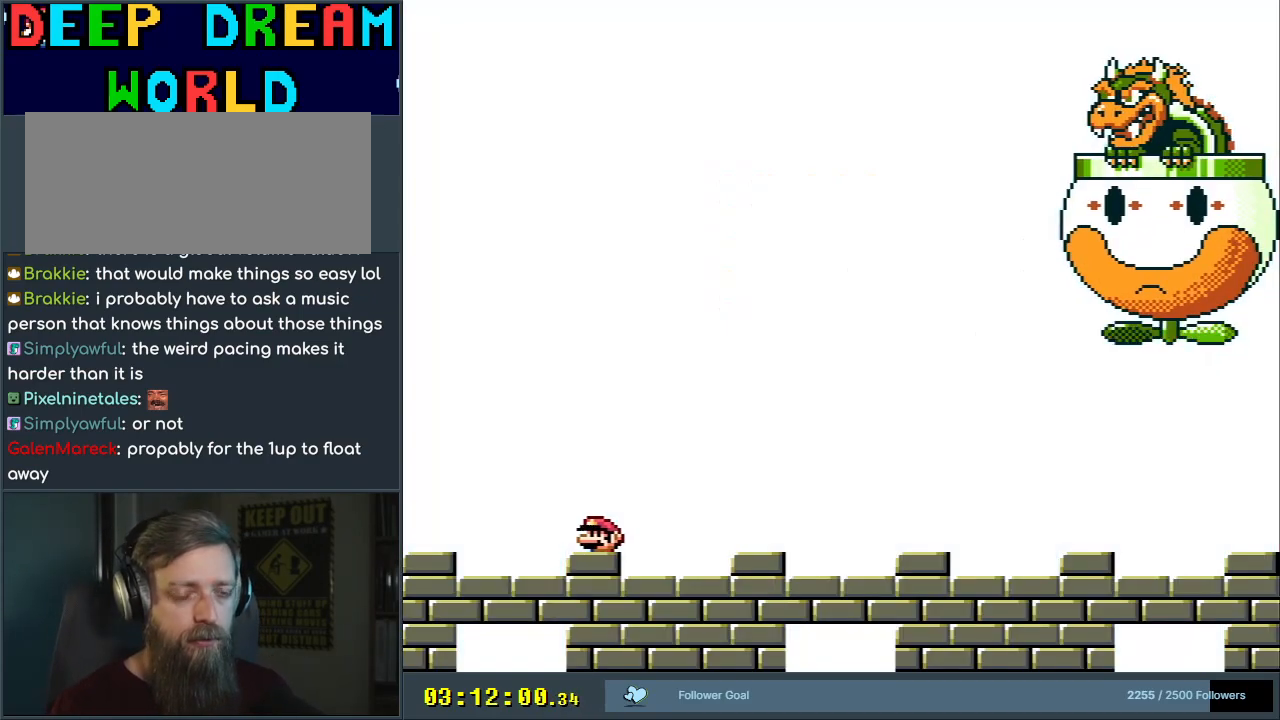
{"buttons": ["Y", "DPAD_LEFT"], "events": [[333, "DPAD_LEFT", "down"]]}
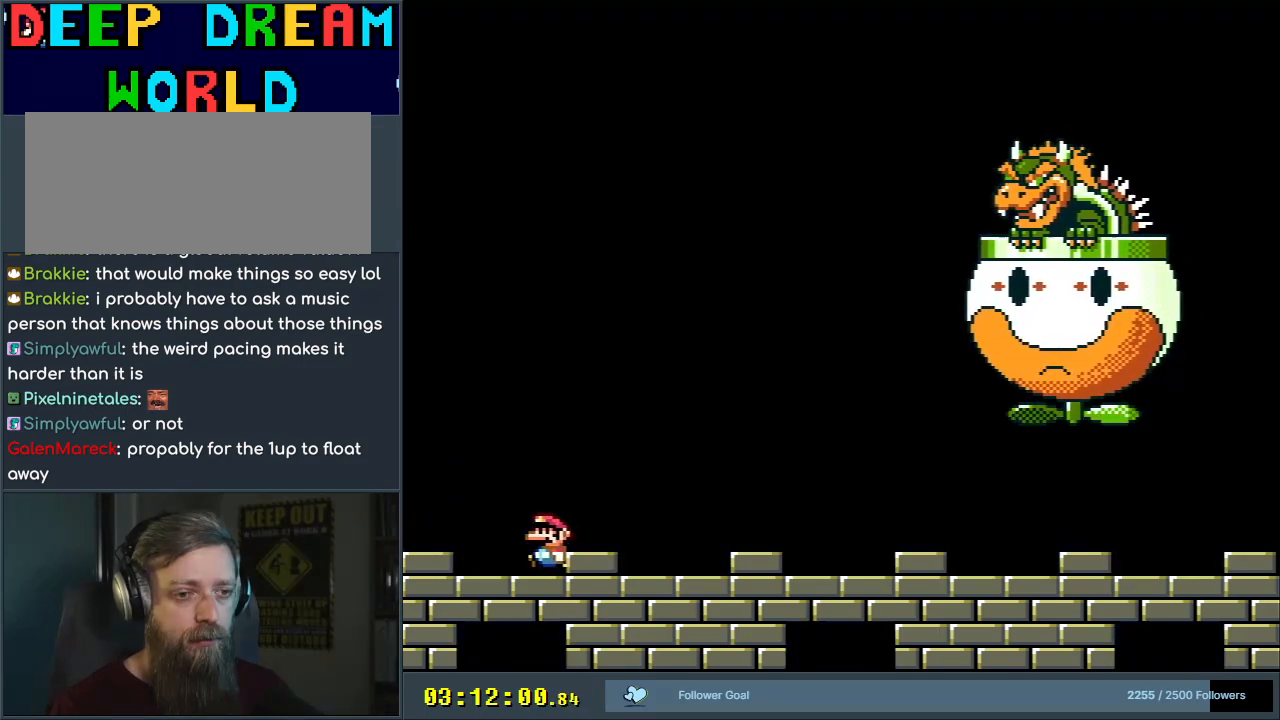
{"buttons": ["Y"], "events": [[167, "DPAD_LEFT", "up"]]}
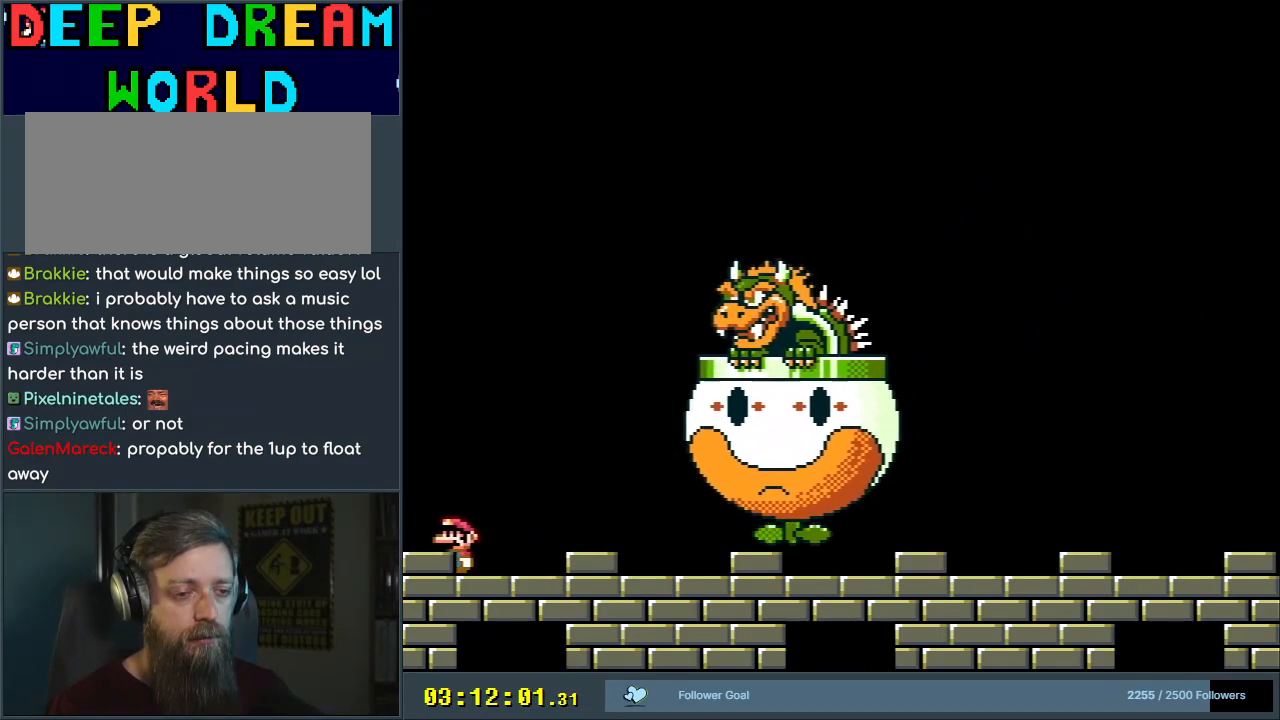
{"buttons": ["Y"], "events": []}
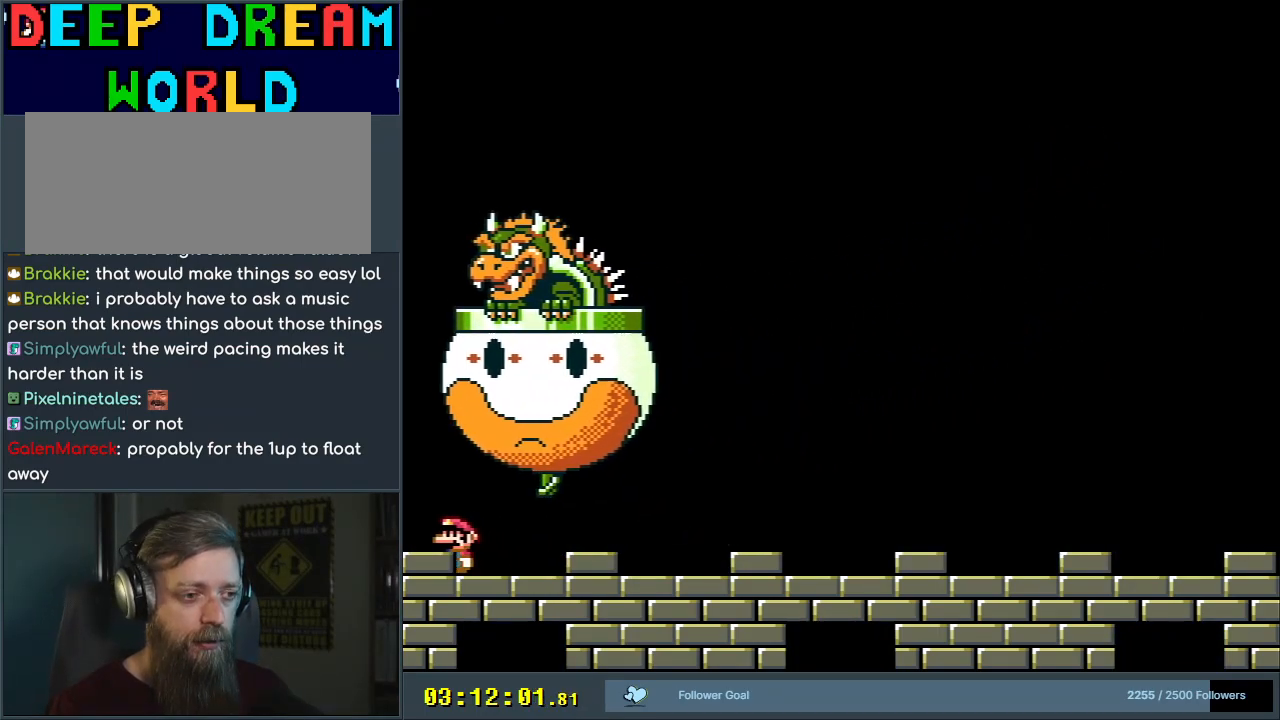
{"buttons": ["Y"], "events": [[367, "DPAD_RIGHT", "down"], [500, "DPAD_RIGHT", "up"]]}
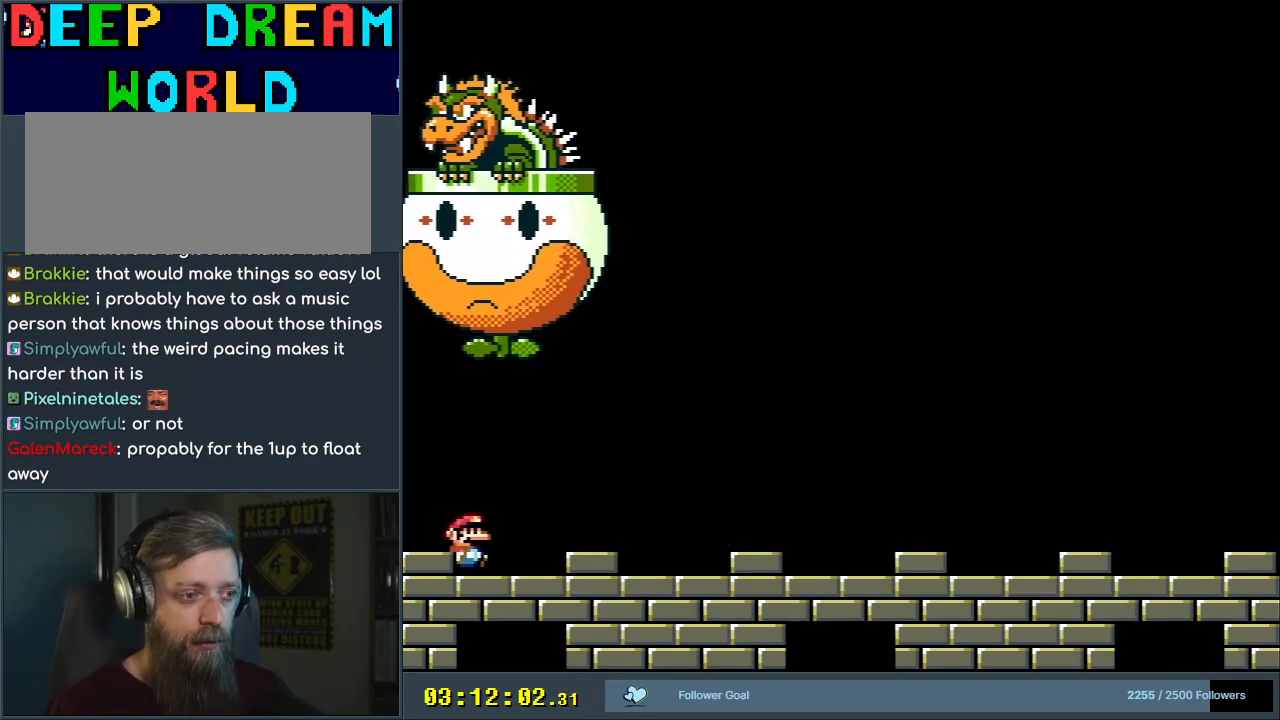
{"buttons": ["Y", "DPAD_RIGHT"], "events": [[333, "DPAD_RIGHT", "down"]]}
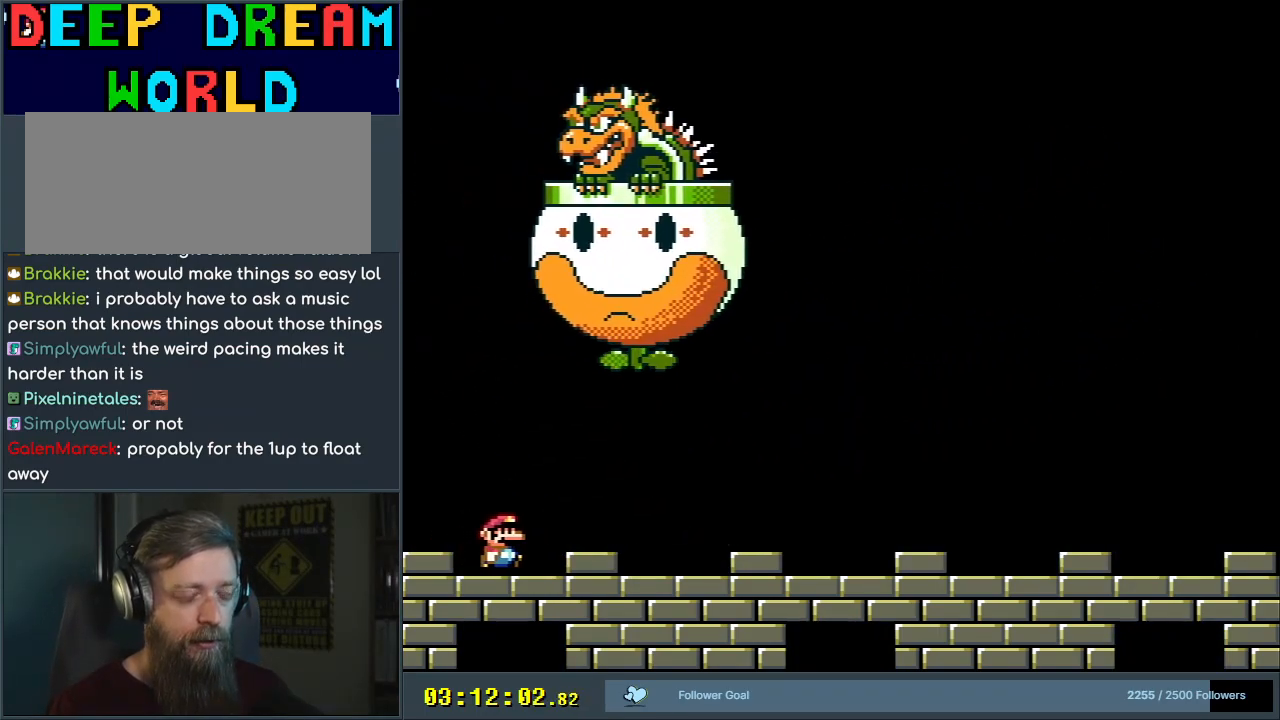
{"buttons": ["Y", "DPAD_RIGHT"], "events": [[200, "DPAD_RIGHT", "up"], [367, "DPAD_RIGHT", "down"]]}
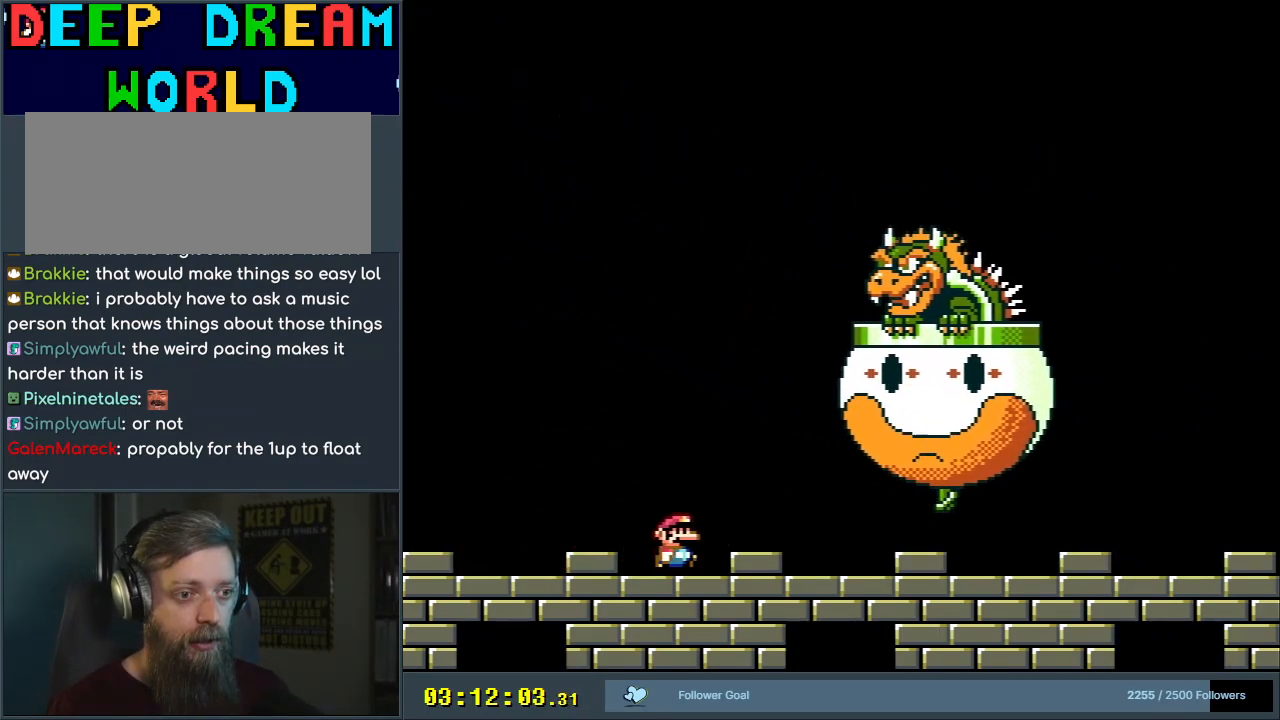
{"buttons": ["Y"], "events": [[167, "DPAD_RIGHT", "up"]]}
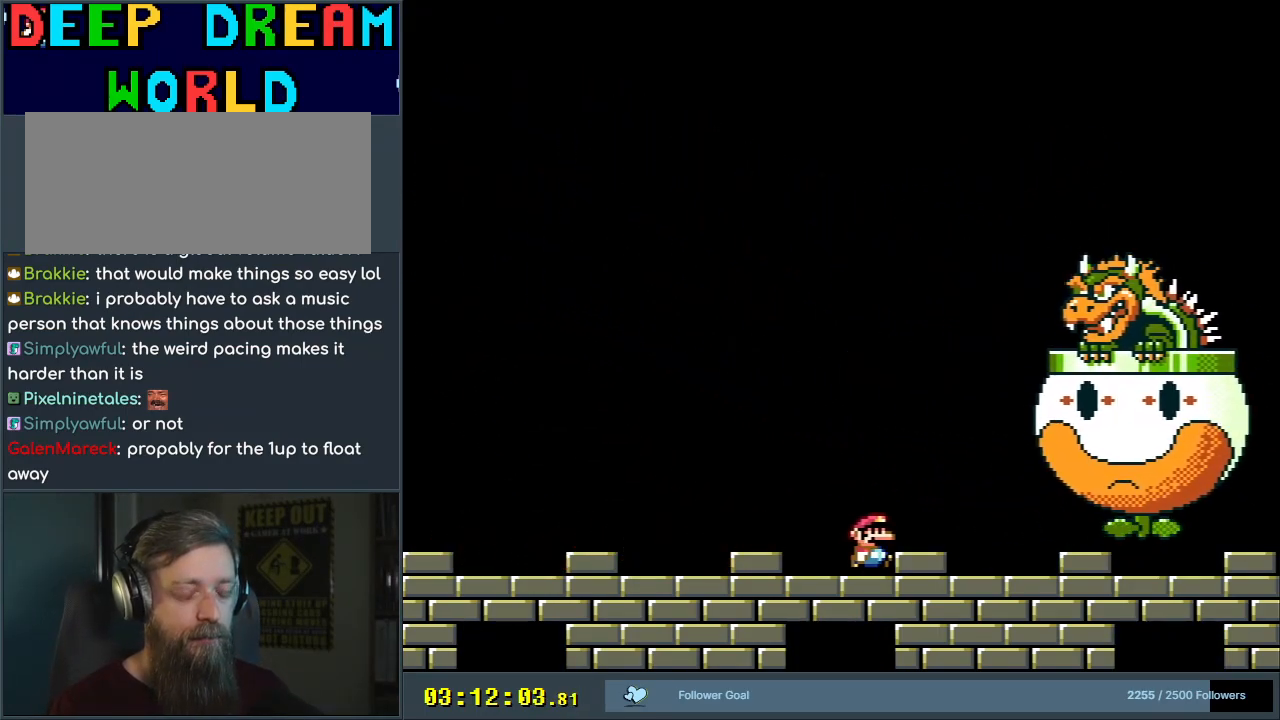
{"buttons": ["Y", "DPAD_RIGHT"], "events": [[467, "DPAD_RIGHT", "down"]]}
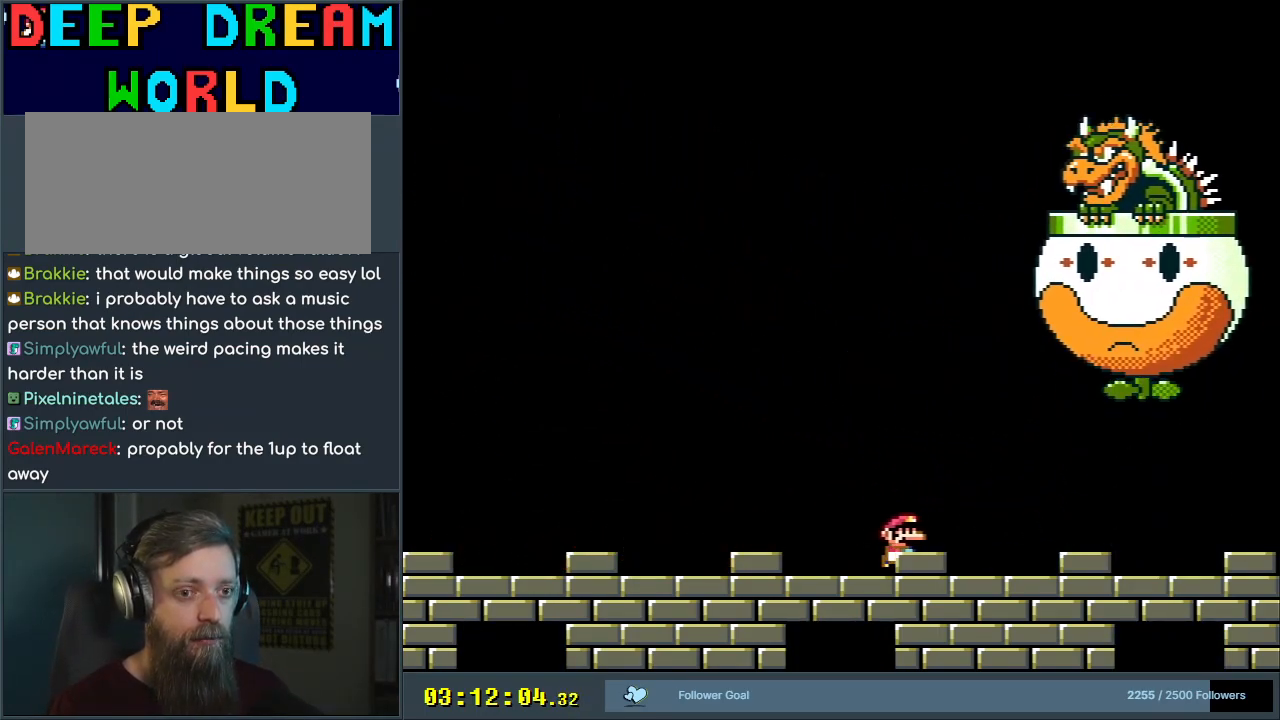
{"buttons": ["Y"], "events": [[250, "DPAD_RIGHT", "up"]]}
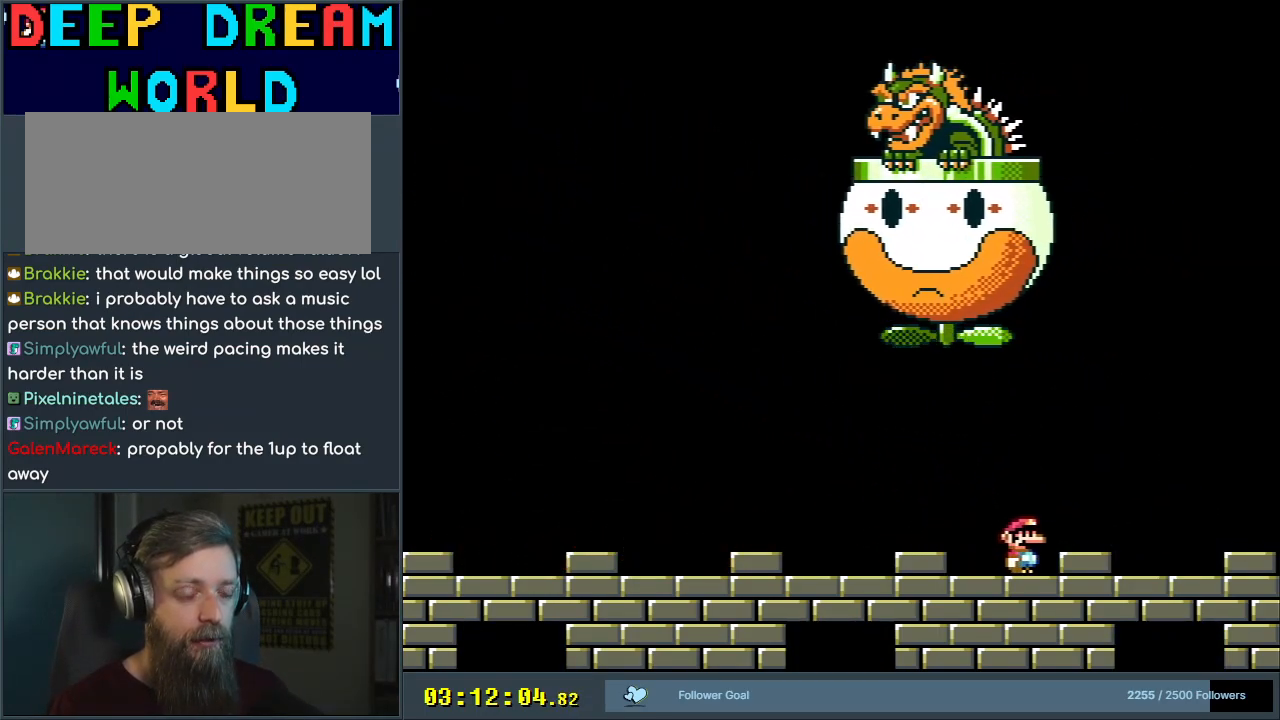
{"buttons": ["Y"], "events": [[50, "DPAD_LEFT", "down"], [333, "DPAD_LEFT", "up"]]}
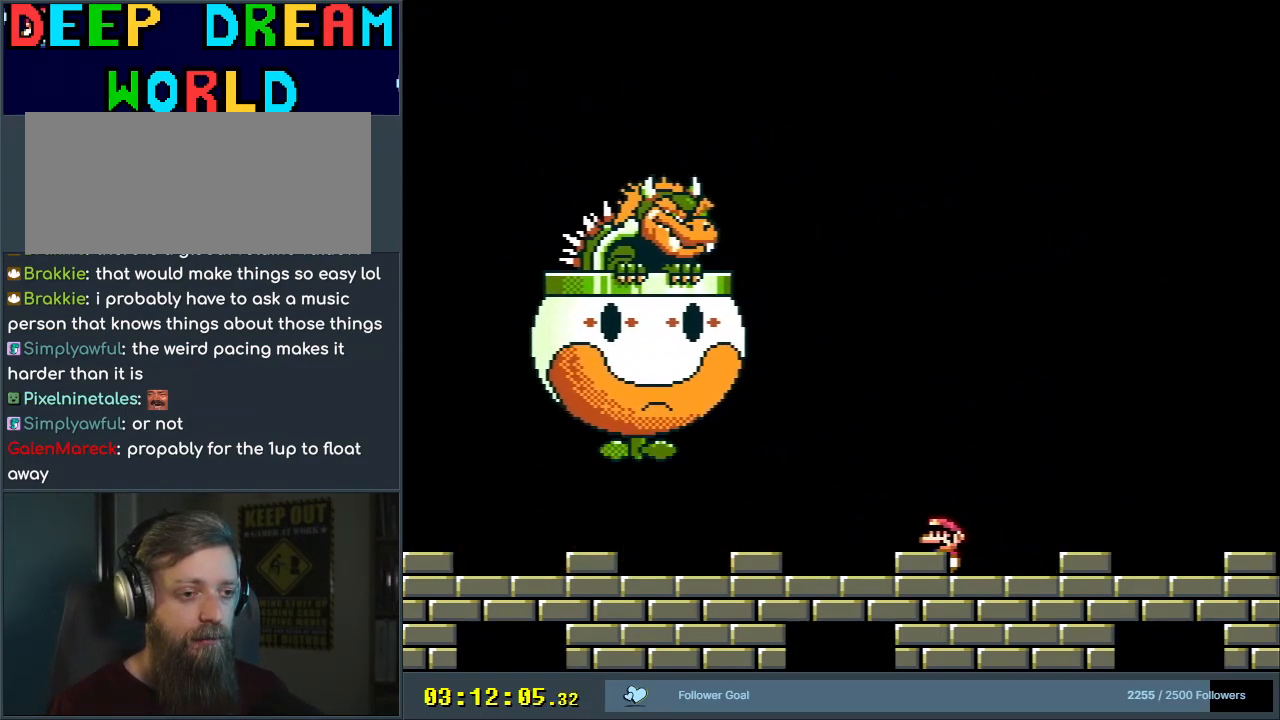
{"buttons": ["Y"], "events": []}
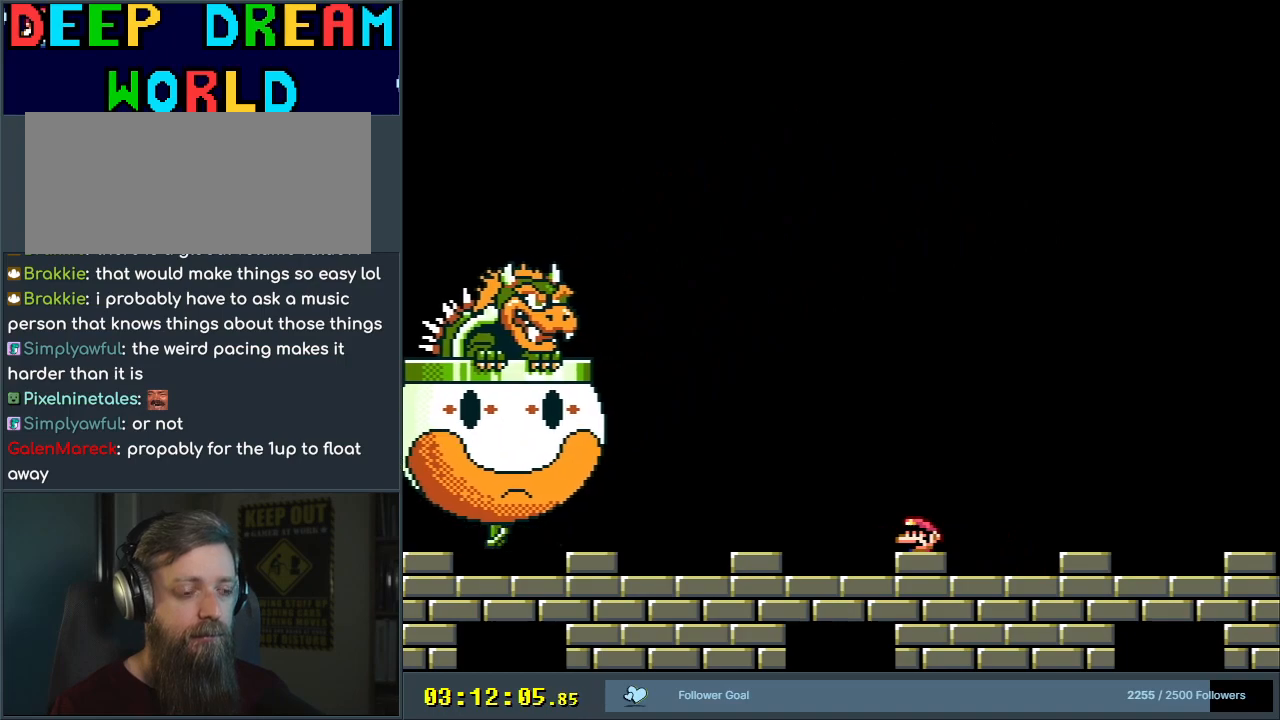
{"buttons": ["Y", "DPAD_LEFT"], "events": [[250, "DPAD_LEFT", "down"]]}
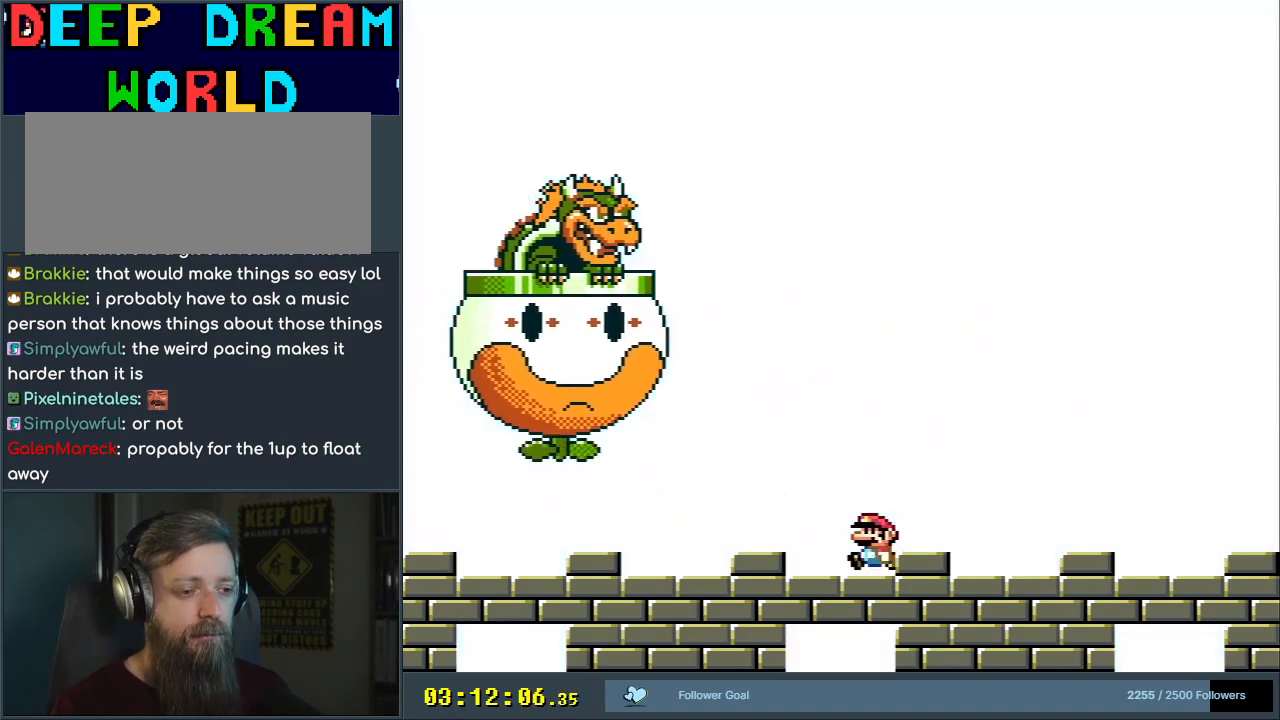
{"buttons": ["Y"], "events": [[100, "DPAD_LEFT", "up"], [383, "DPAD_RIGHT", "down"], [467, "DPAD_RIGHT", "up"]]}
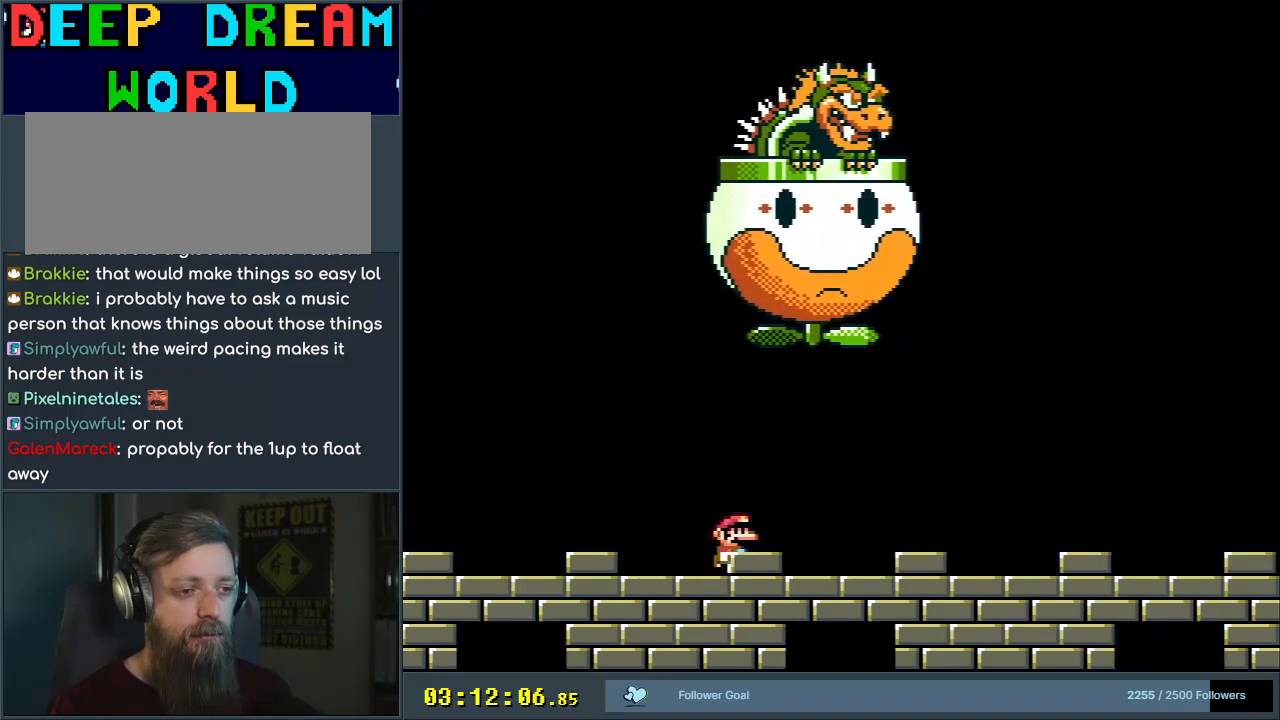
{"buttons": ["Y"], "events": [[100, "DPAD_RIGHT", "down"], [333, "DPAD_RIGHT", "up"]]}
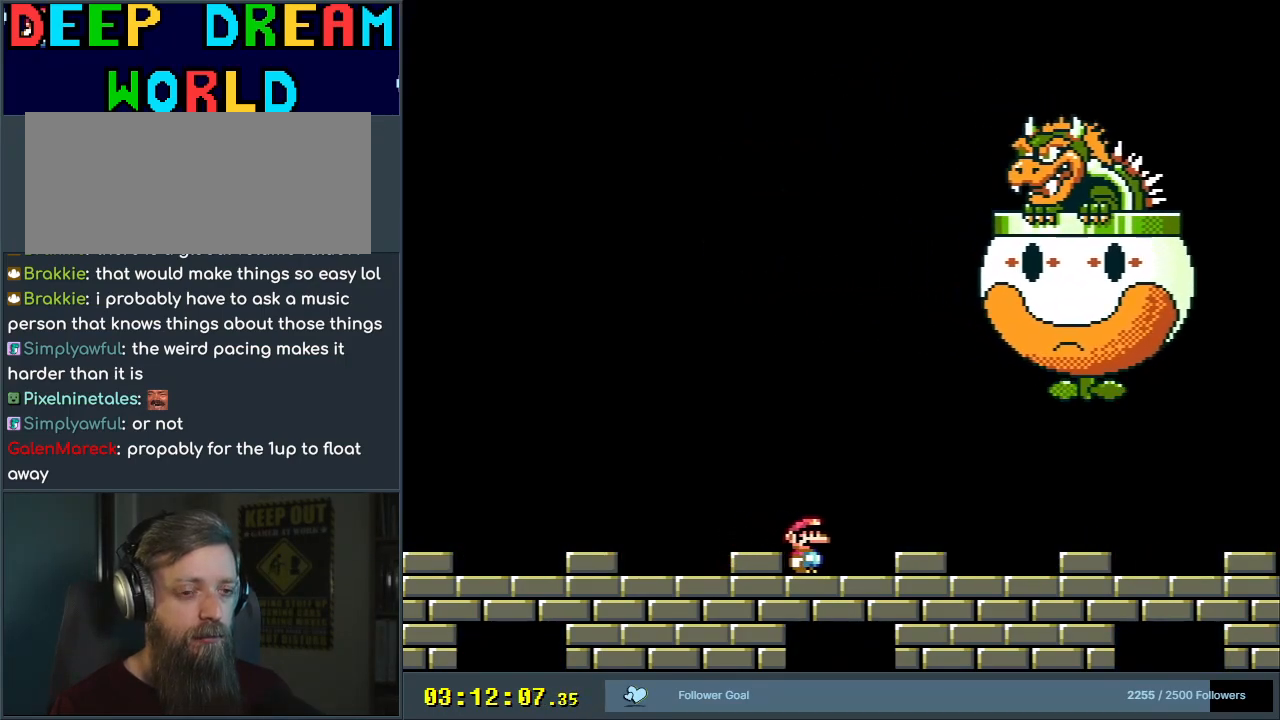
{"buttons": ["Y"], "events": []}
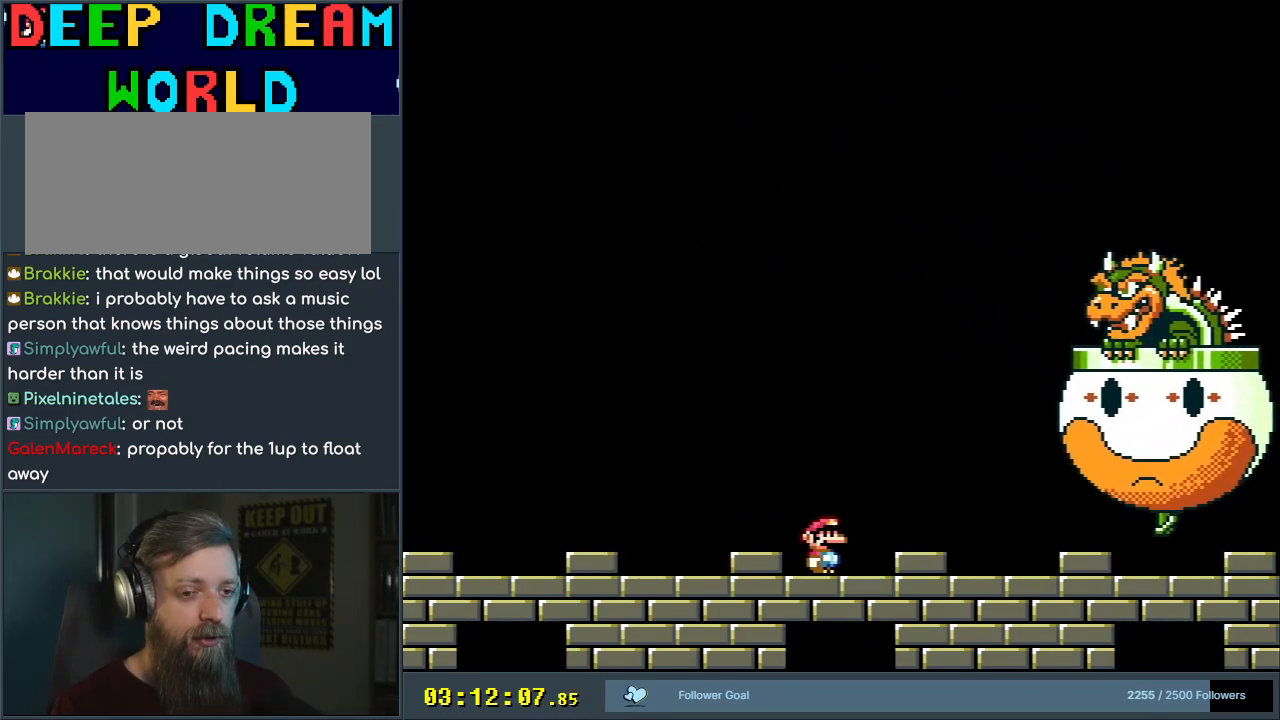
{"buttons": ["Y"], "events": []}
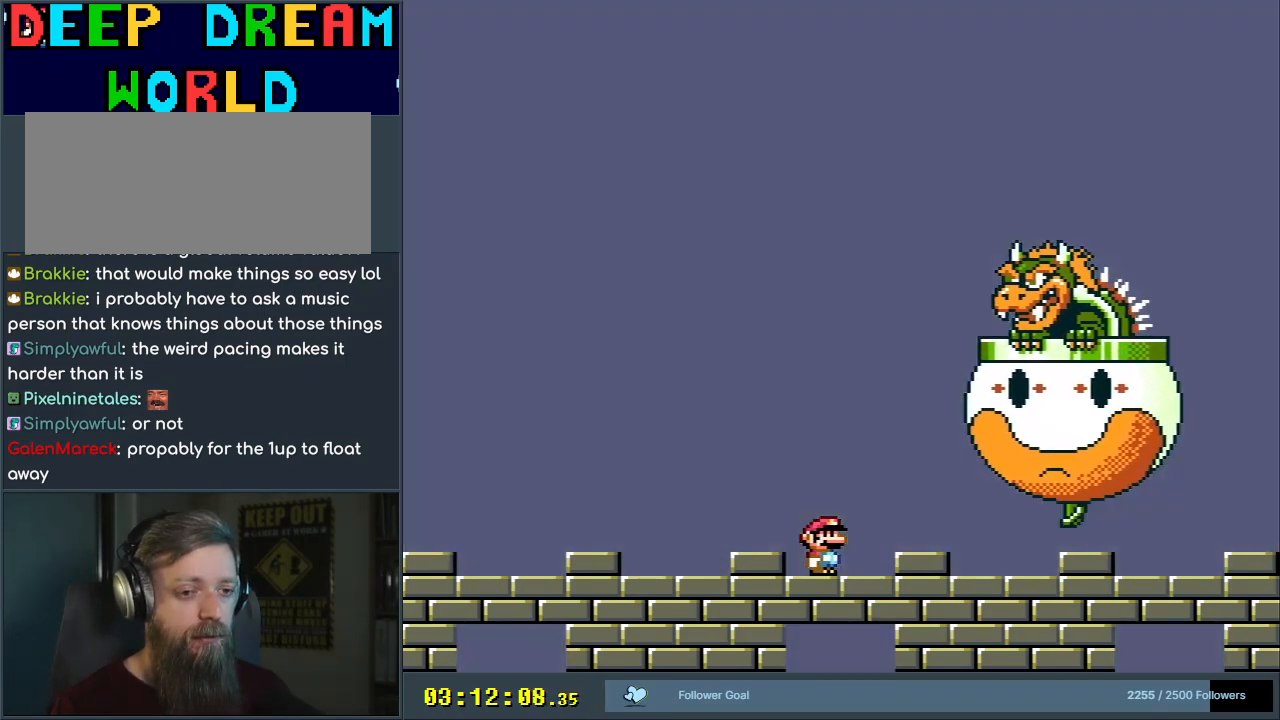
{"buttons": ["Y", "DPAD_LEFT"], "events": [[450, "DPAD_LEFT", "down"]]}
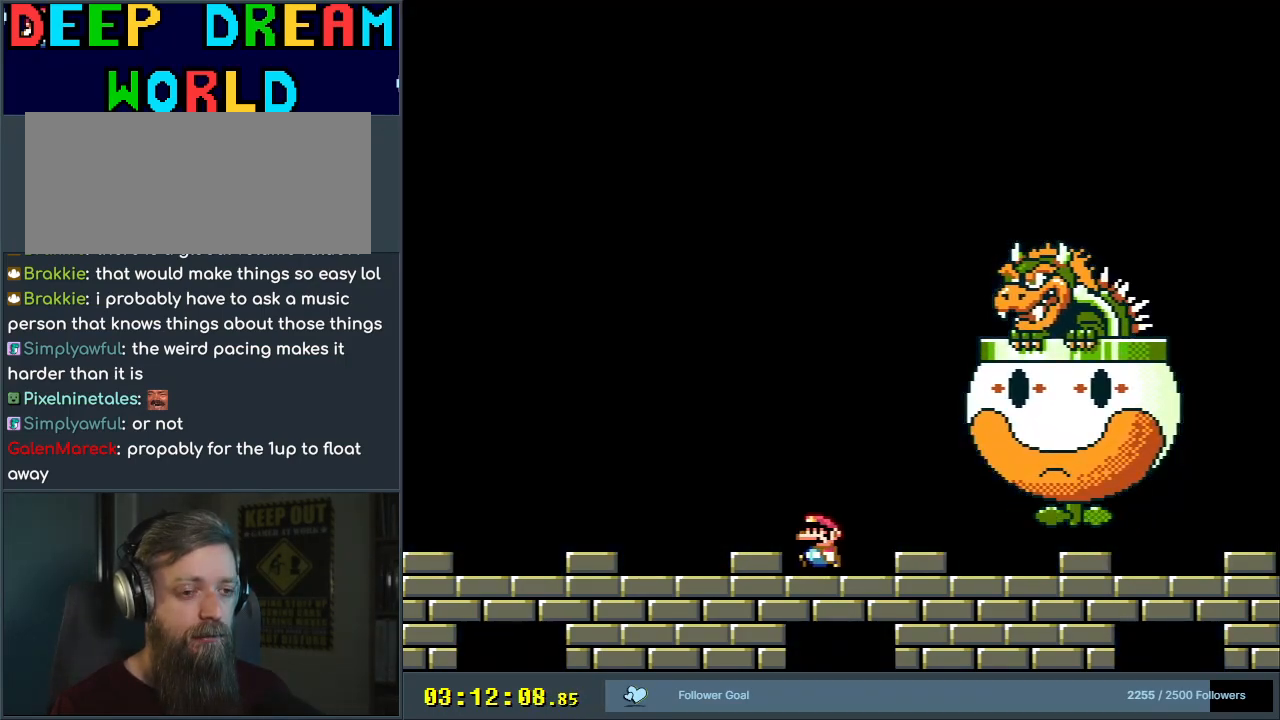
{"buttons": ["Y", "DPAD_RIGHT"], "events": [[233, "DPAD_LEFT", "up"], [367, "DPAD_RIGHT", "down"]]}
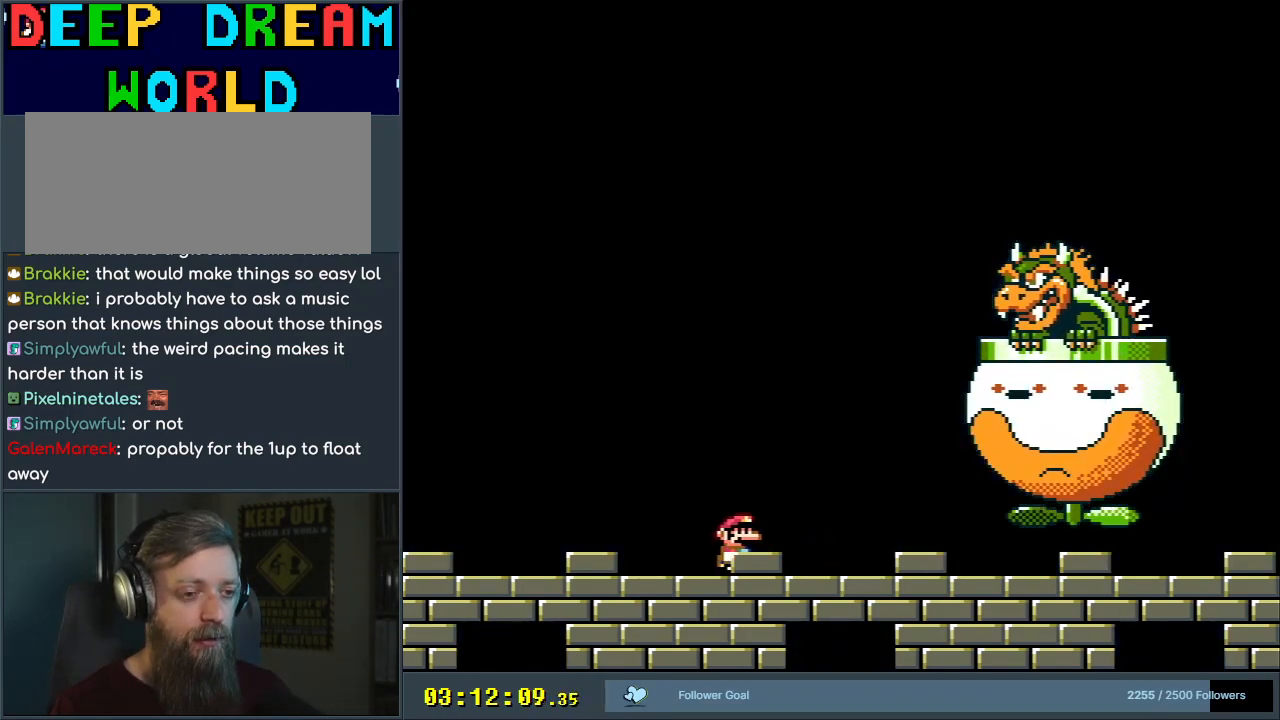
{"buttons": ["Y"], "events": [[17, "DPAD_RIGHT", "up"], [317, "DPAD_RIGHT", "down"], [417, "DPAD_RIGHT", "up"]]}
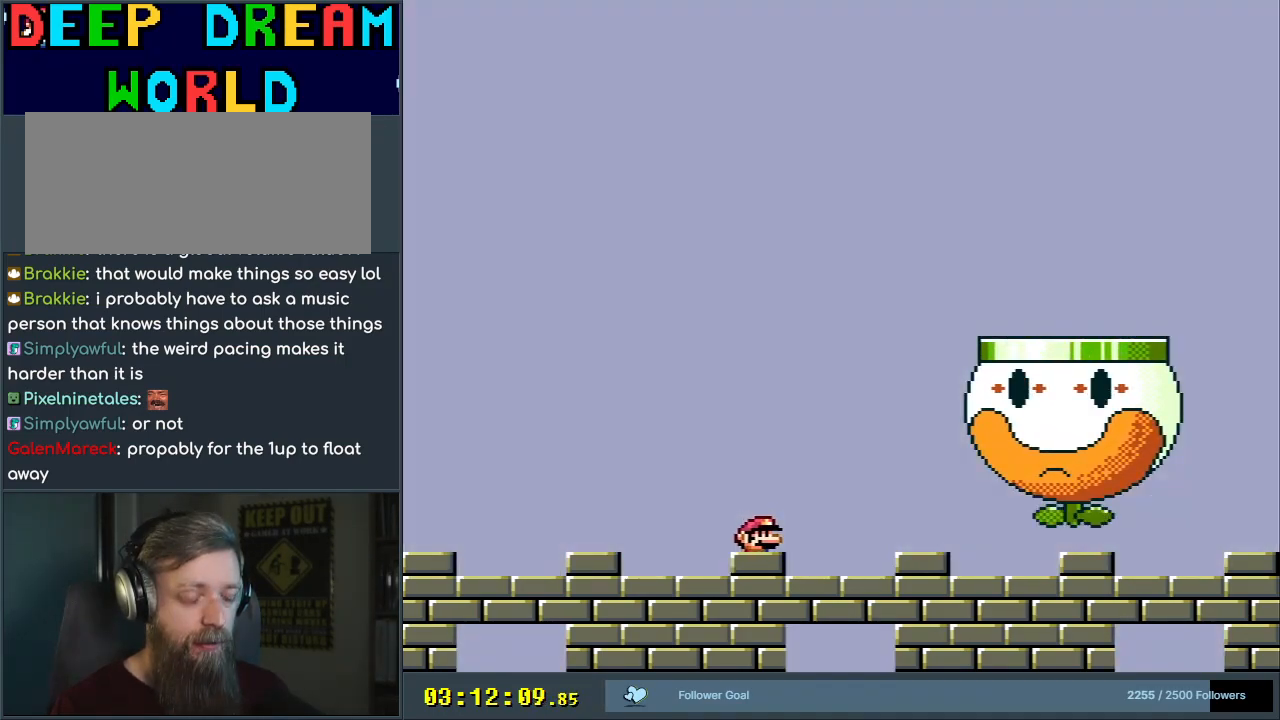
{"buttons": ["Y", "DPAD_LEFT"], "events": [[367, "DPAD_LEFT", "down"]]}
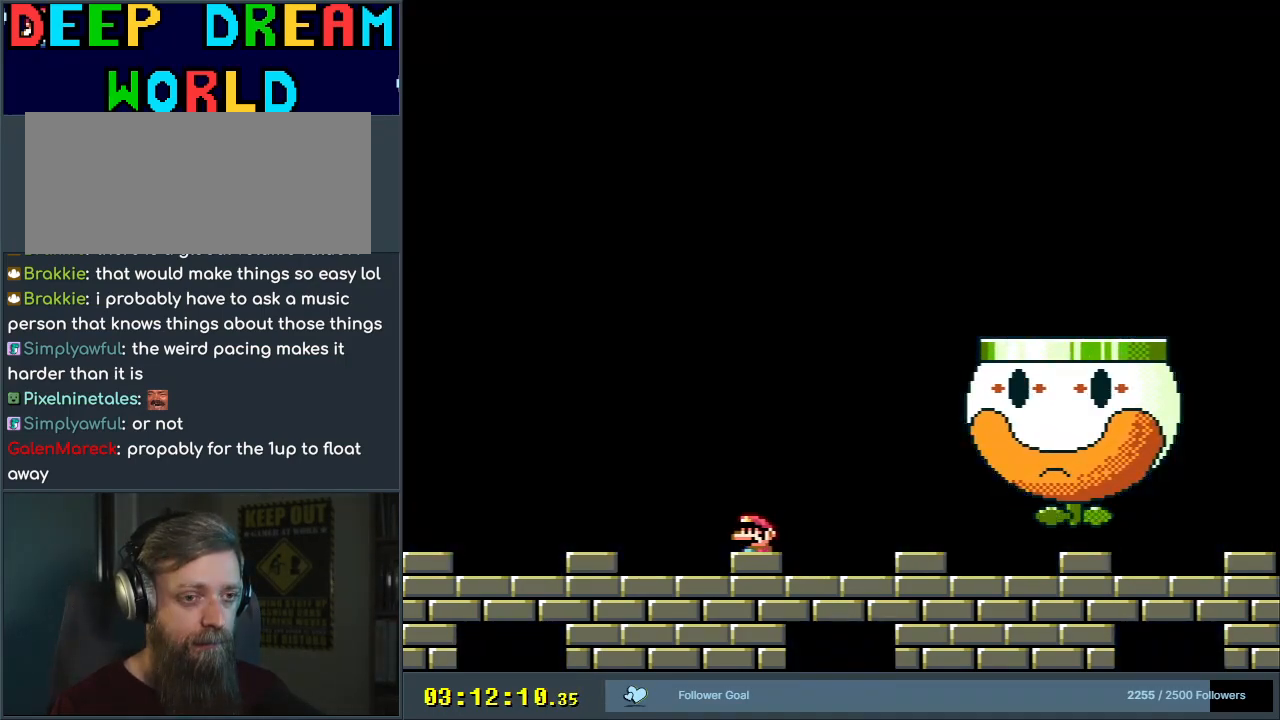
{"buttons": ["Y"], "events": [[33, "DPAD_LEFT", "up"], [200, "DPAD_RIGHT", "down"], [300, "DPAD_RIGHT", "up"]]}
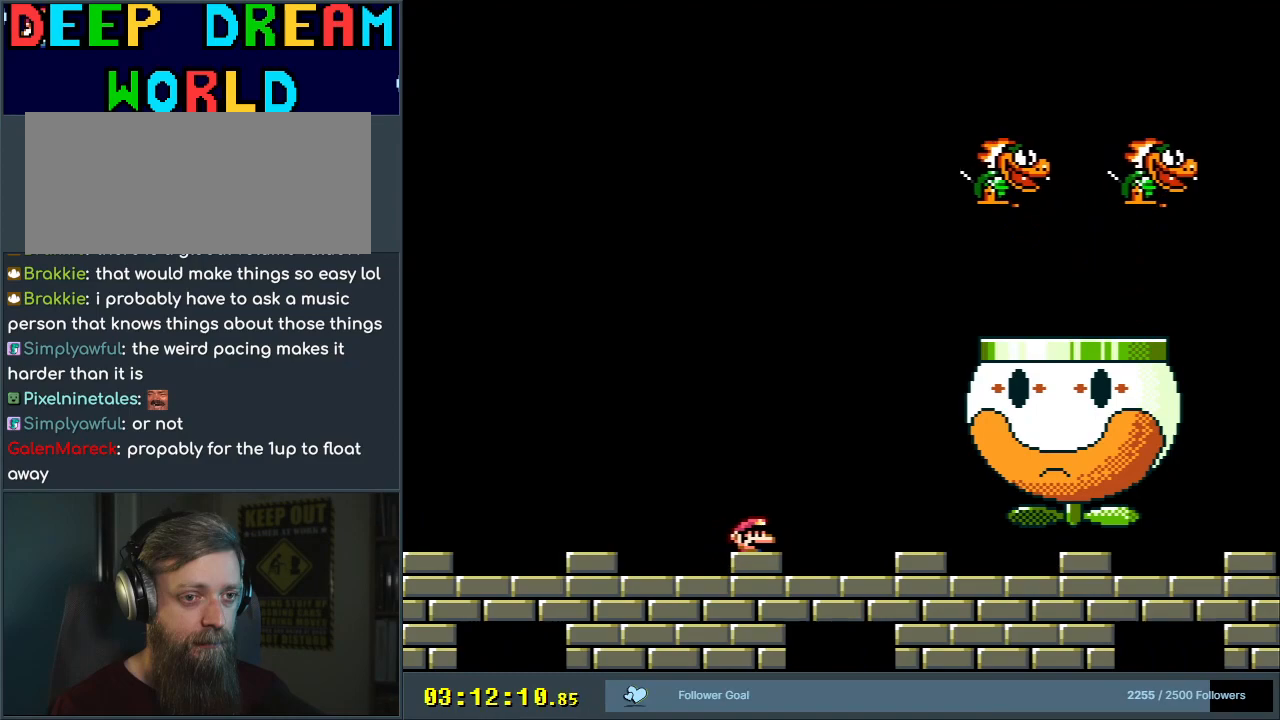
{"buttons": ["Y", "DPAD_RIGHT"], "events": [[233, "DPAD_RIGHT", "down"], [267, "B", "down"], [483, "B", "up"]]}